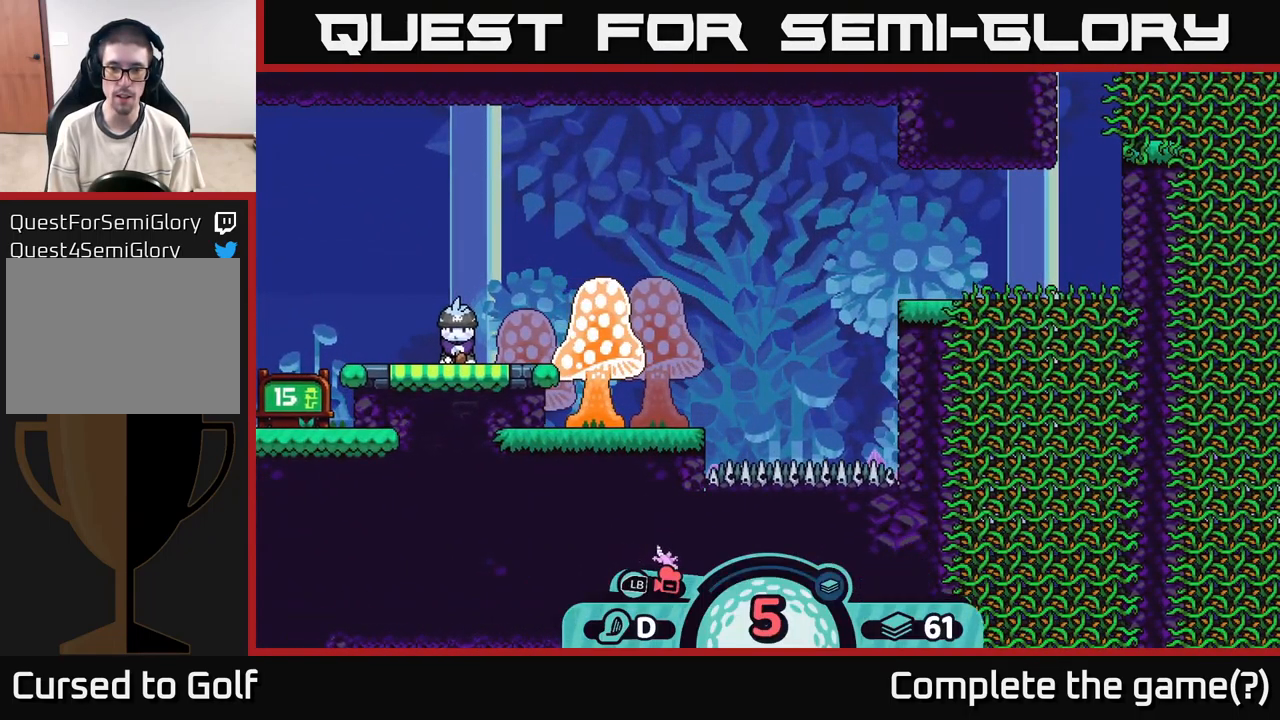
Gameplay with a controller (Xbox layout); each line is a JSON object with the inputs held at the frame after it. "events" lists button and stick changes between this image and that frame as [ms after this image, input, new state], when the widget could be followed in between.
{"buttons": [], "left_stick": "center", "right_stick": "center", "events": []}
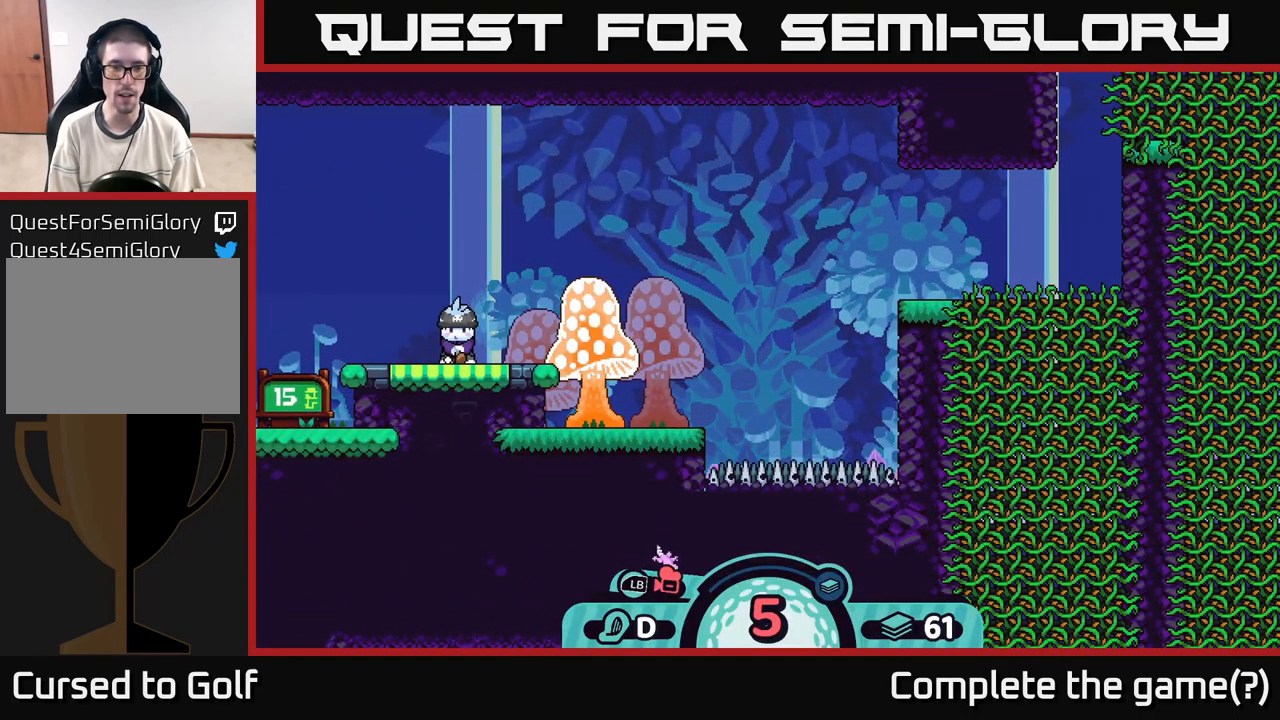
{"buttons": [], "left_stick": "center", "right_stick": "center", "events": [[267, "L1", "down"], [384, "L1", "up"]]}
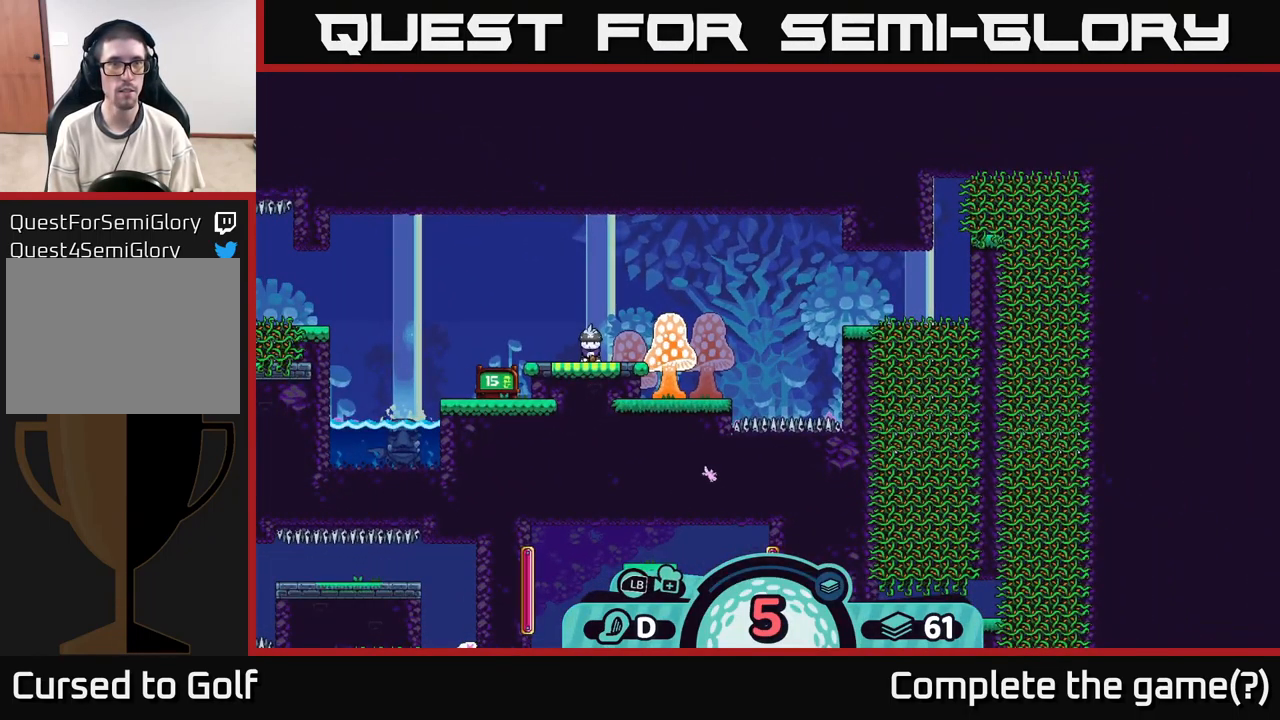
{"buttons": [], "left_stick": "center", "right_stick": "center", "events": [[250, "B", "down"], [384, "B", "up"]]}
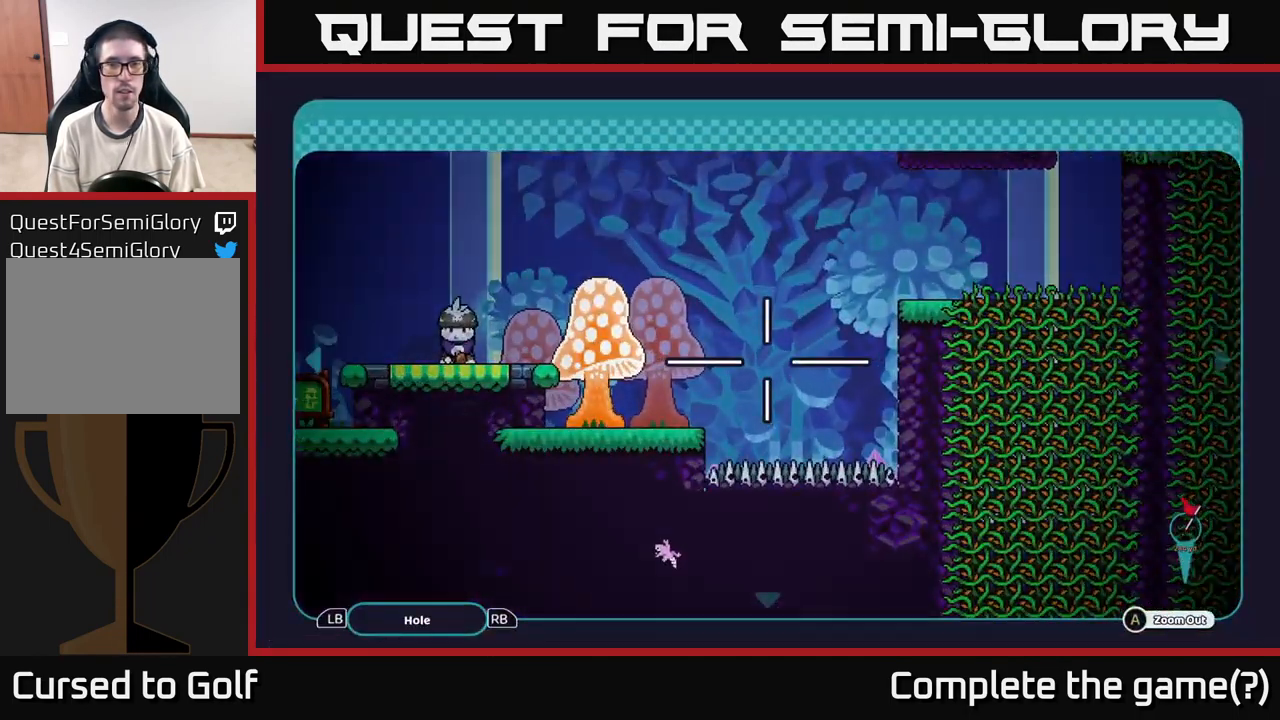
{"buttons": [], "left_stick": "center", "right_stick": "center", "events": [[316, "B", "down"], [416, "B", "up"]]}
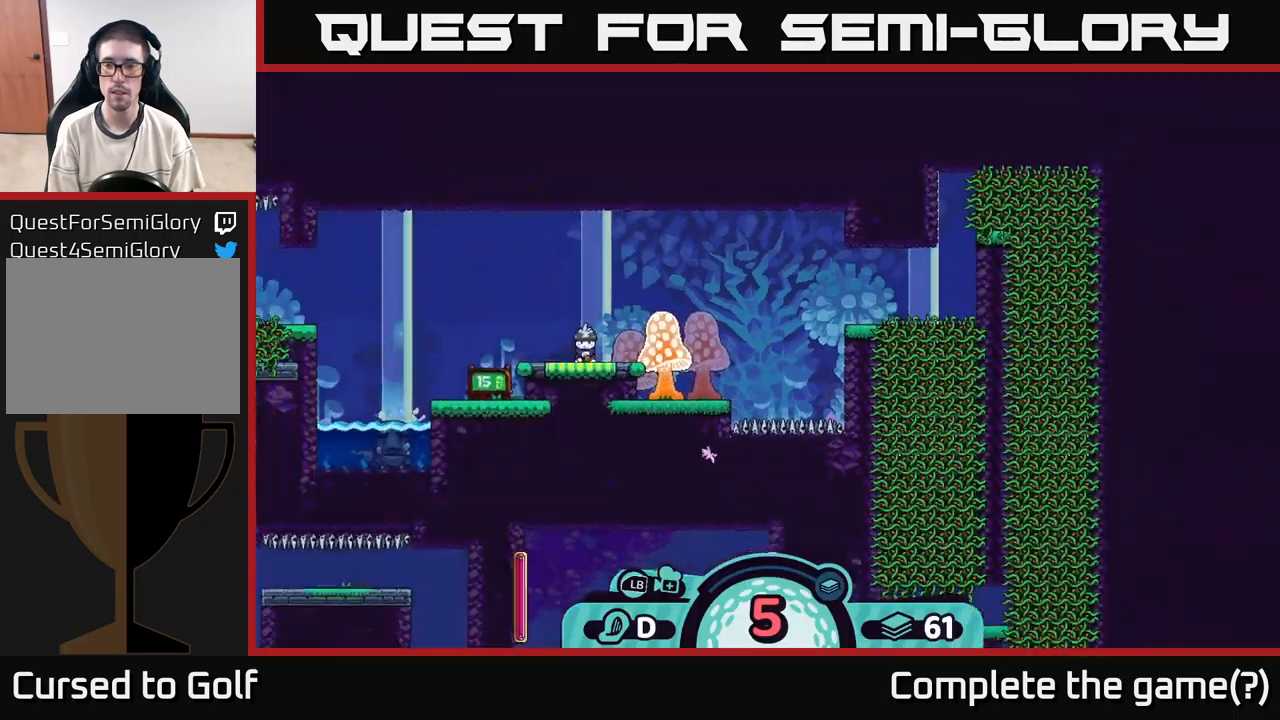
{"buttons": ["R2"], "left_stick": "center", "right_stick": "center", "events": [[150, "R2", "down"]]}
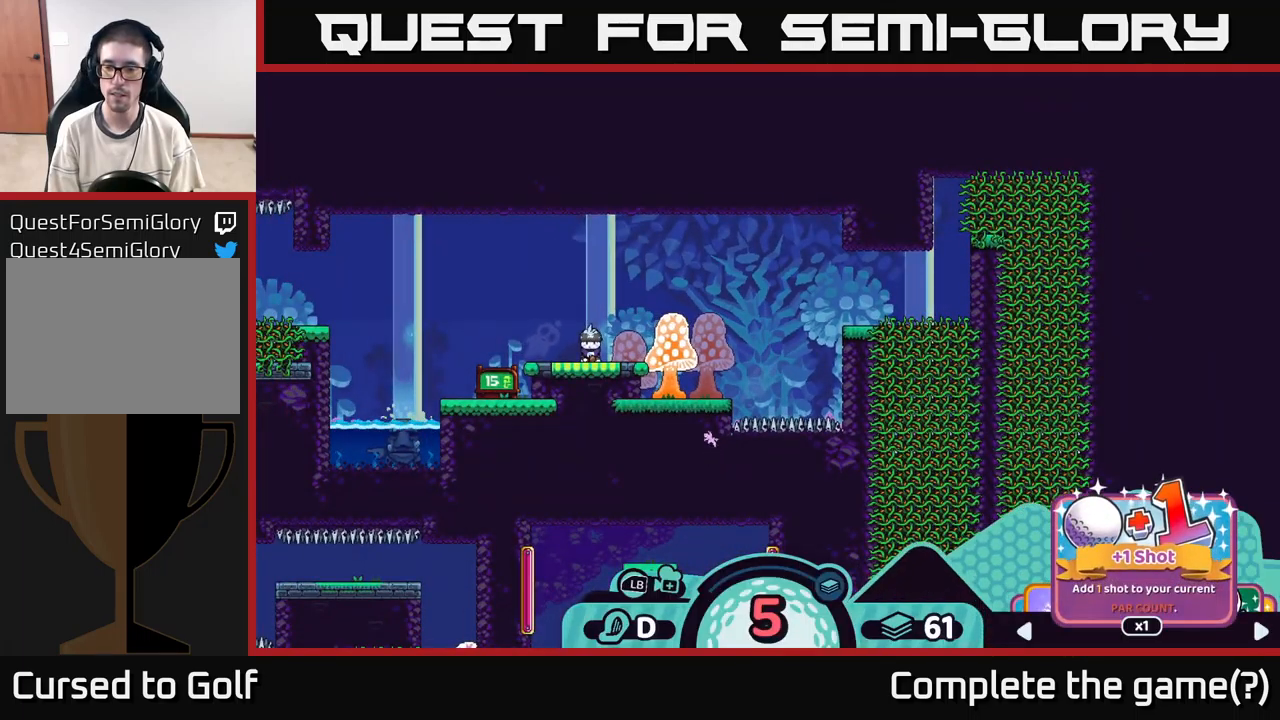
{"buttons": ["R2"], "left_stick": "center", "right_stick": "center", "events": [[166, "left_stick", "right"], [266, "left_stick", "center"], [333, "left_stick", "right"], [483, "left_stick", "center"]]}
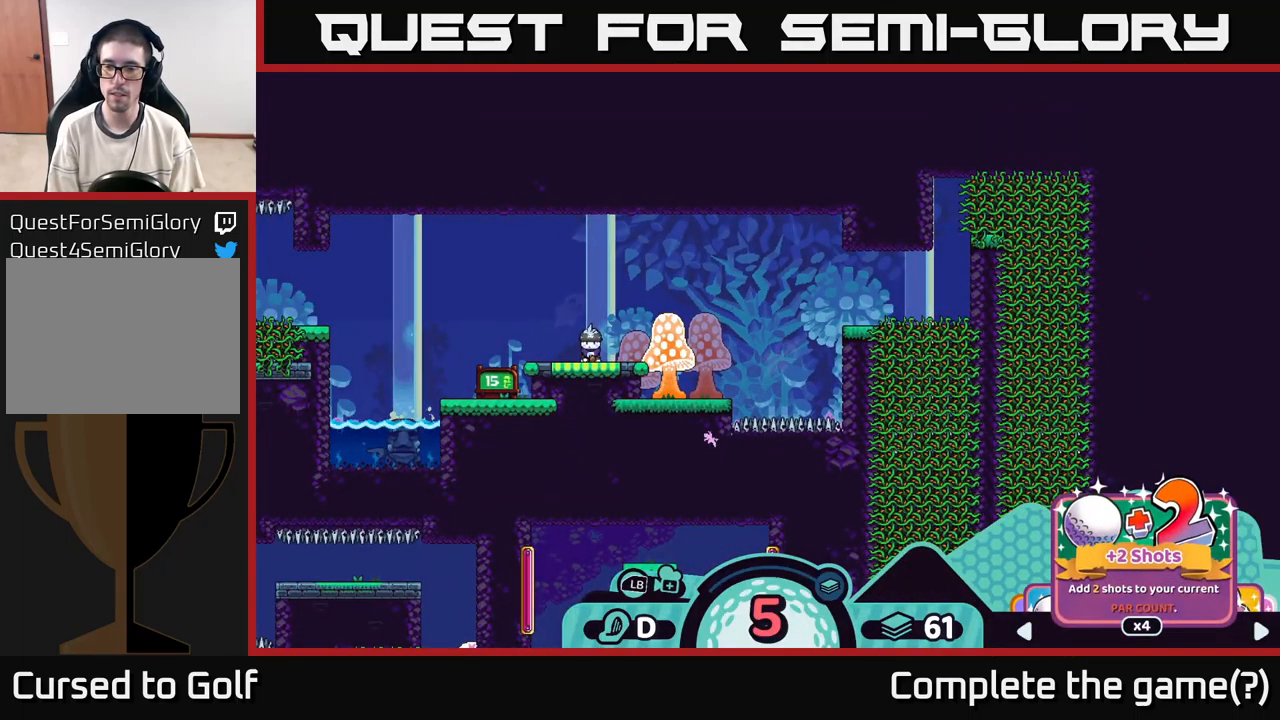
{"buttons": ["R2"], "left_stick": "center", "right_stick": "center", "events": [[66, "left_stick", "right"], [183, "left_stick", "center"], [300, "left_stick", "right"], [450, "left_stick", "center"]]}
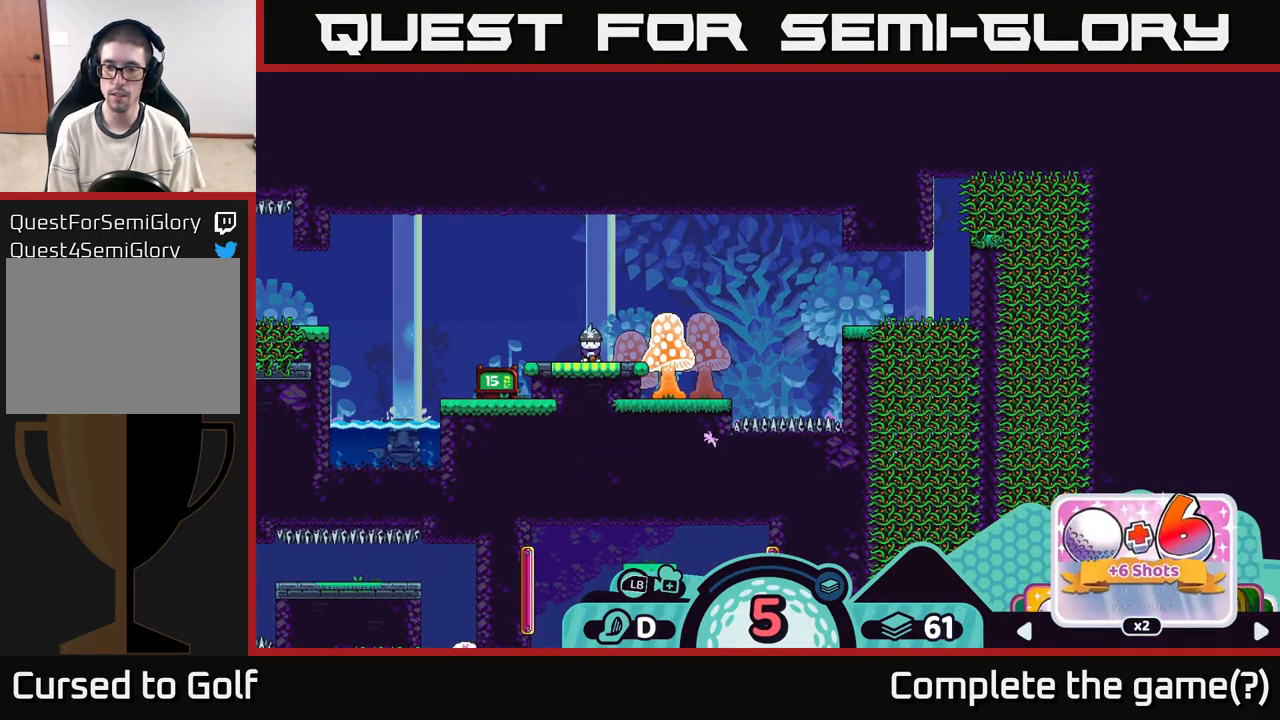
{"buttons": ["R2"], "left_stick": "right", "right_stick": "center", "events": [[83, "left_stick", "right"], [216, "left_stick", "center"], [383, "left_stick", "right"]]}
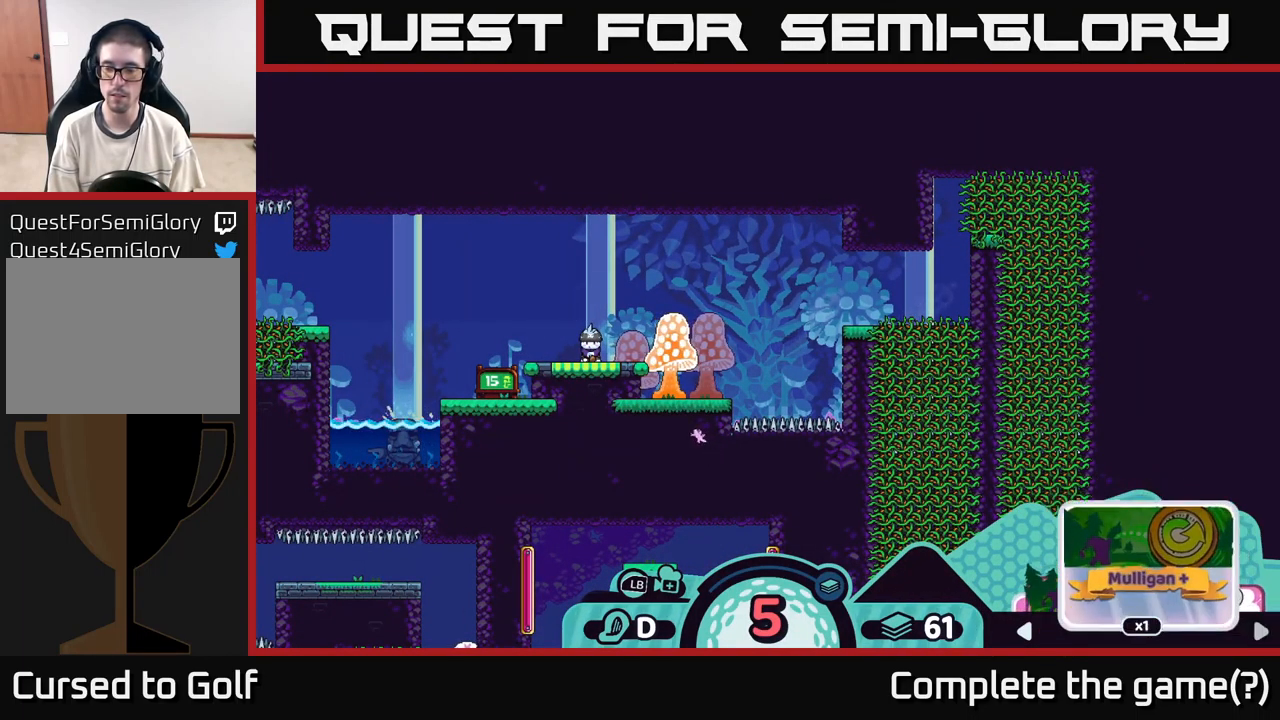
{"buttons": ["R2"], "left_stick": "right", "right_stick": "center", "events": [[16, "left_stick", "center"], [133, "left_stick", "right"], [283, "left_stick", "center"], [400, "left_stick", "right"]]}
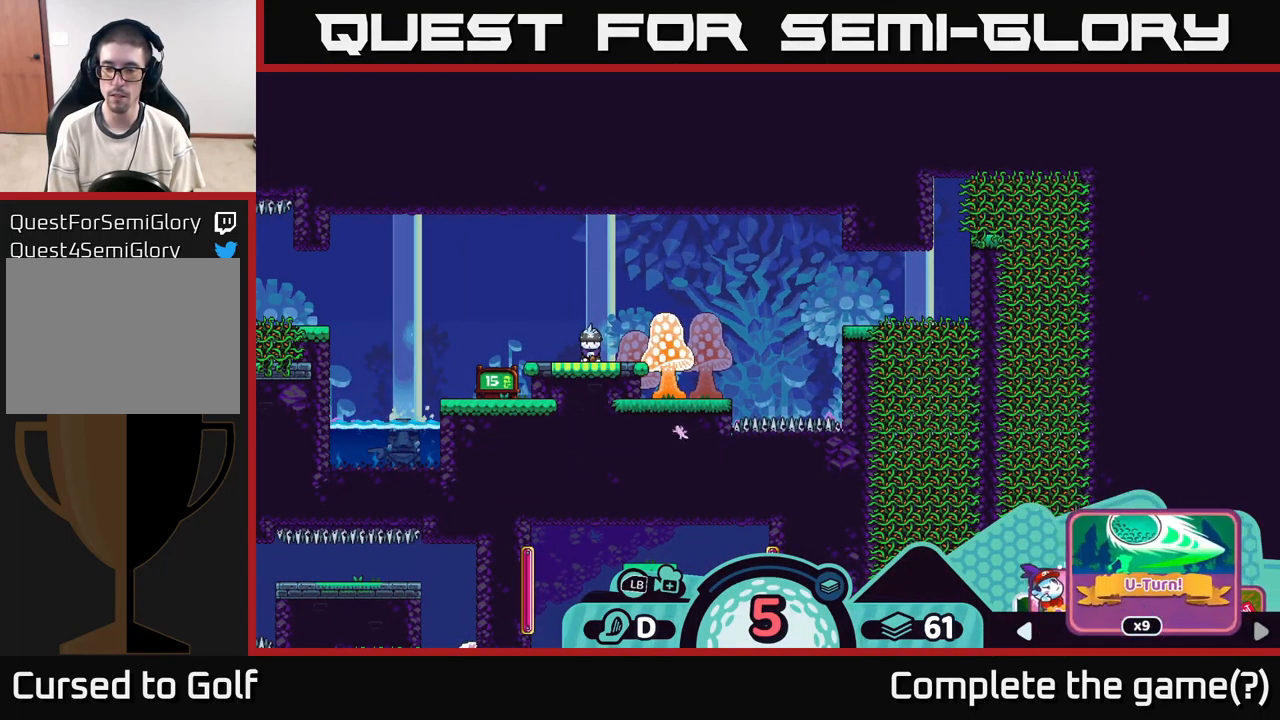
{"buttons": ["R2"], "left_stick": "right", "right_stick": "center", "events": [[50, "left_stick", "center"], [183, "left_stick", "right"], [300, "left_stick", "center"], [483, "left_stick", "right"]]}
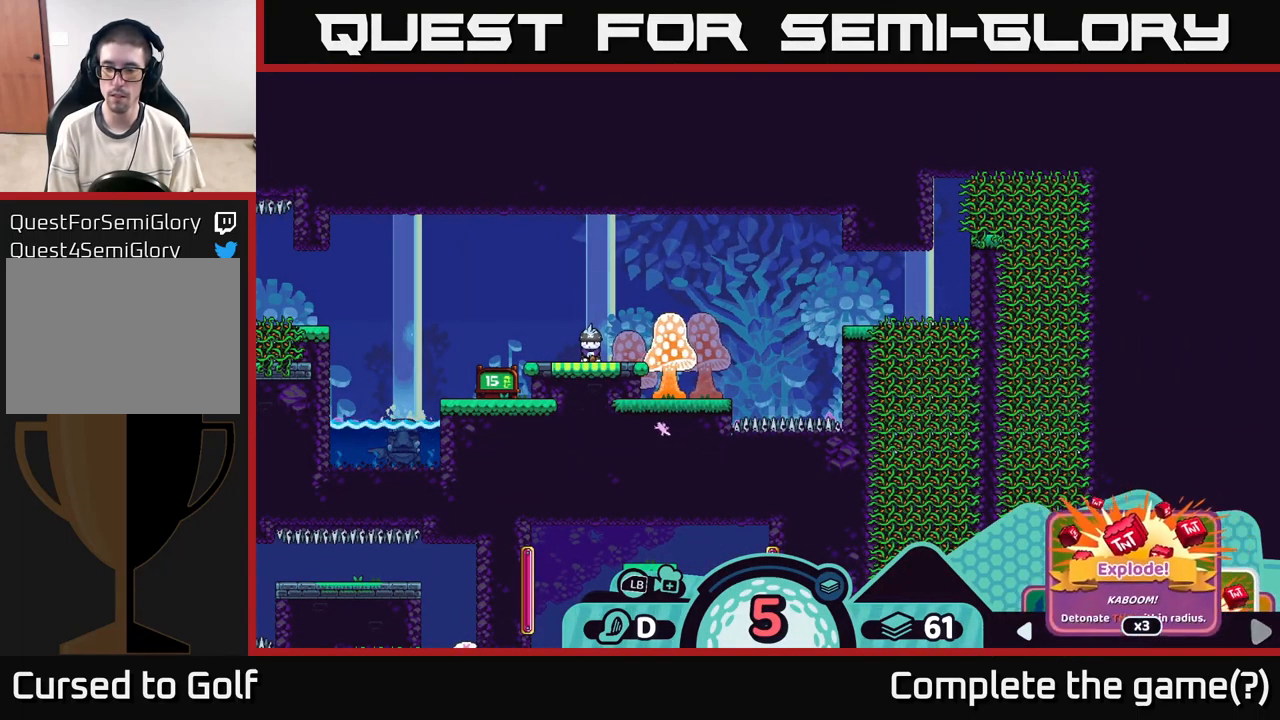
{"buttons": ["R2"], "left_stick": "center", "right_stick": "center", "events": [[150, "left_stick", "center"]]}
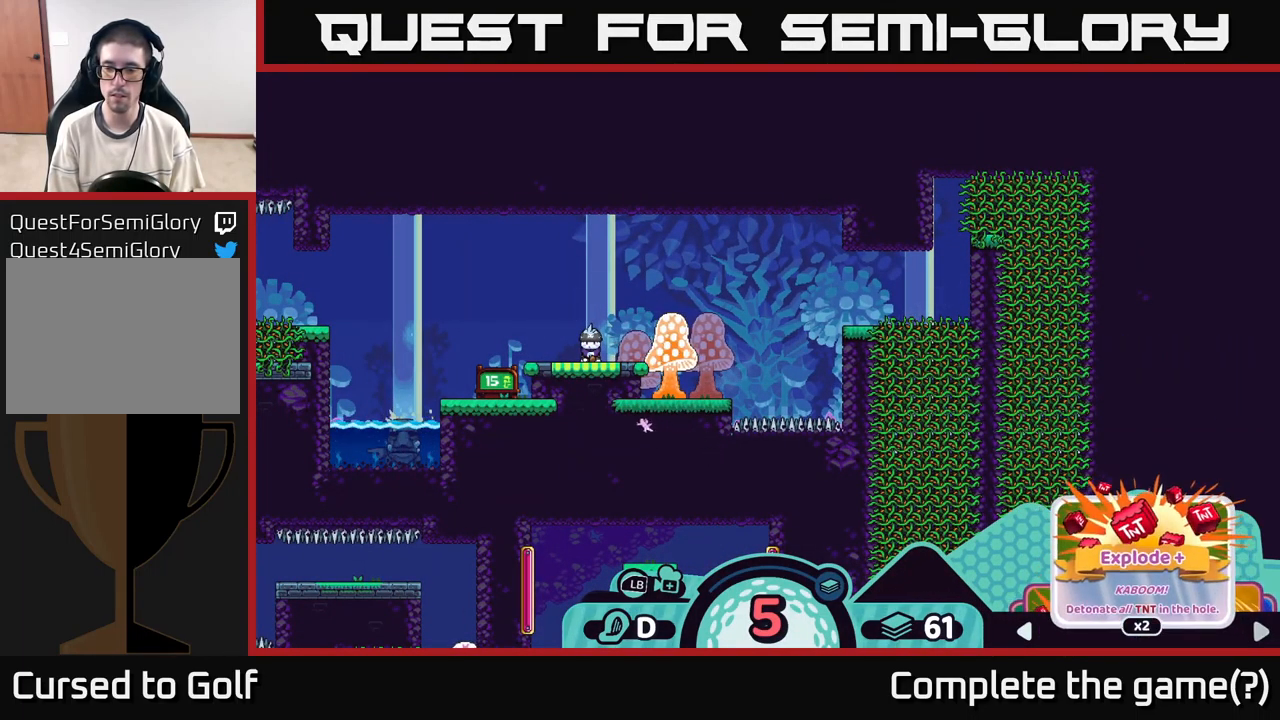
{"buttons": ["R2"], "left_stick": "right", "right_stick": "center", "events": [[16, "left_stick", "right"], [150, "left_stick", "center"], [416, "left_stick", "right"]]}
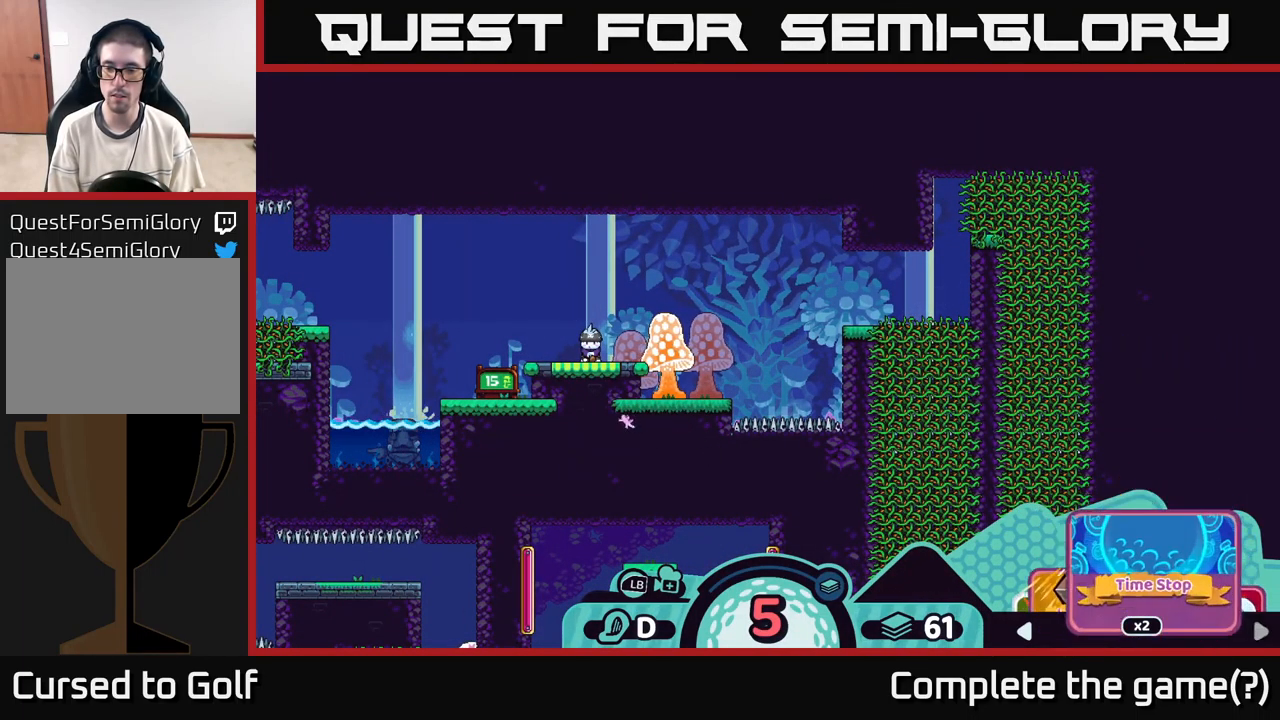
{"buttons": ["R2"], "left_stick": "center", "right_stick": "center", "events": [[50, "left_stick", "center"], [183, "left_stick", "right"], [316, "left_stick", "center"], [400, "left_stick", "right"], [500, "left_stick", "center"]]}
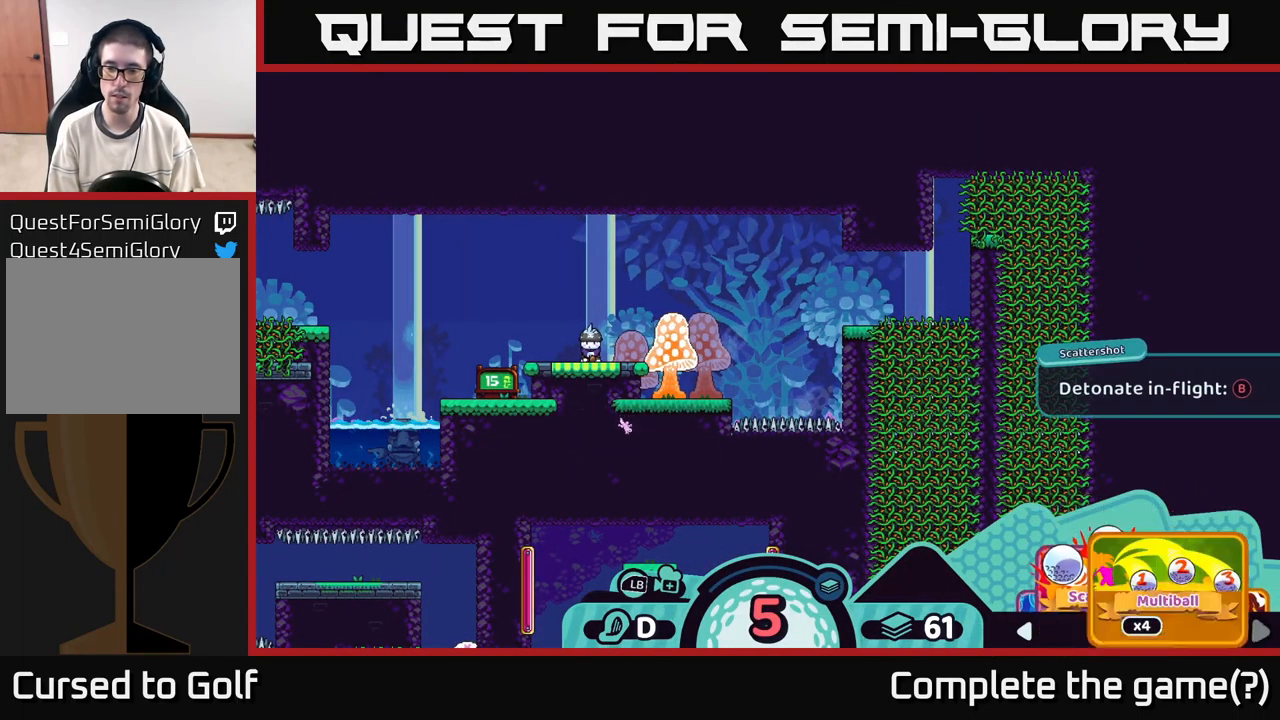
{"buttons": ["R2"], "left_stick": "right", "right_stick": "center", "events": [[167, "left_stick", "right"], [283, "left_stick", "center"], [433, "left_stick", "right"]]}
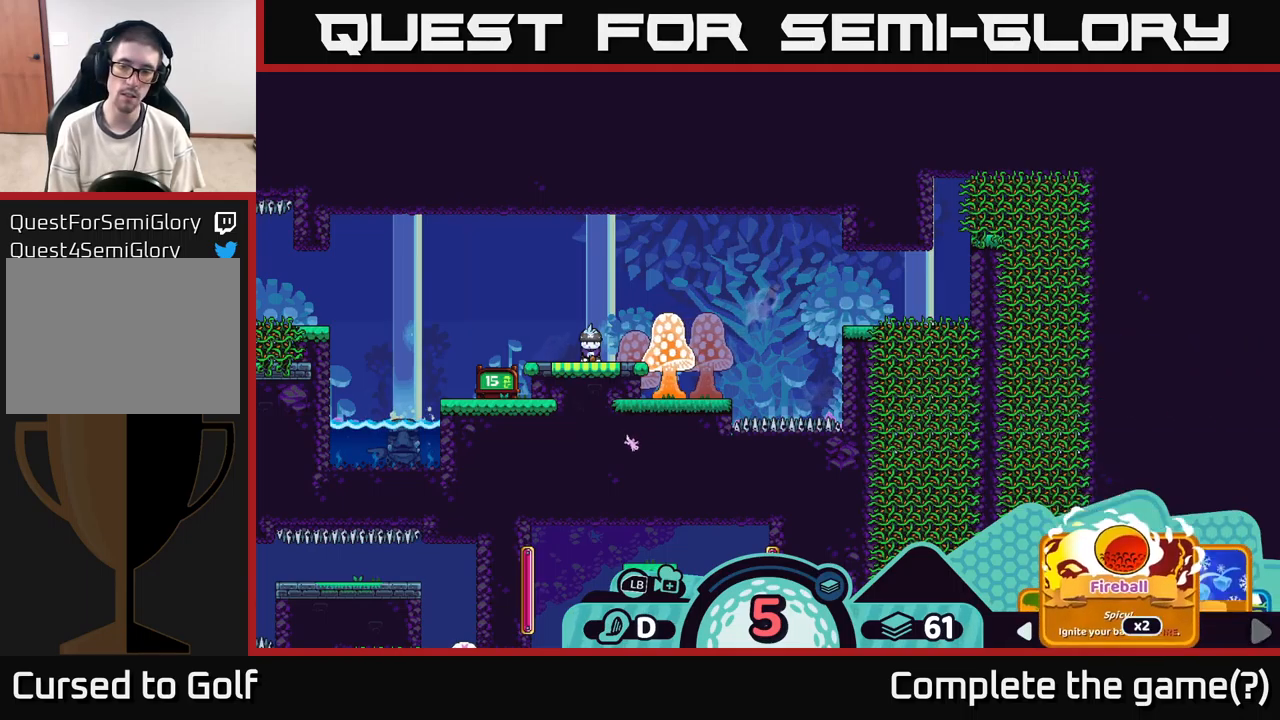
{"buttons": ["R2"], "left_stick": "center", "right_stick": "center", "events": [[100, "left_stick", "center"], [367, "left_stick", "left"], [500, "left_stick", "center"]]}
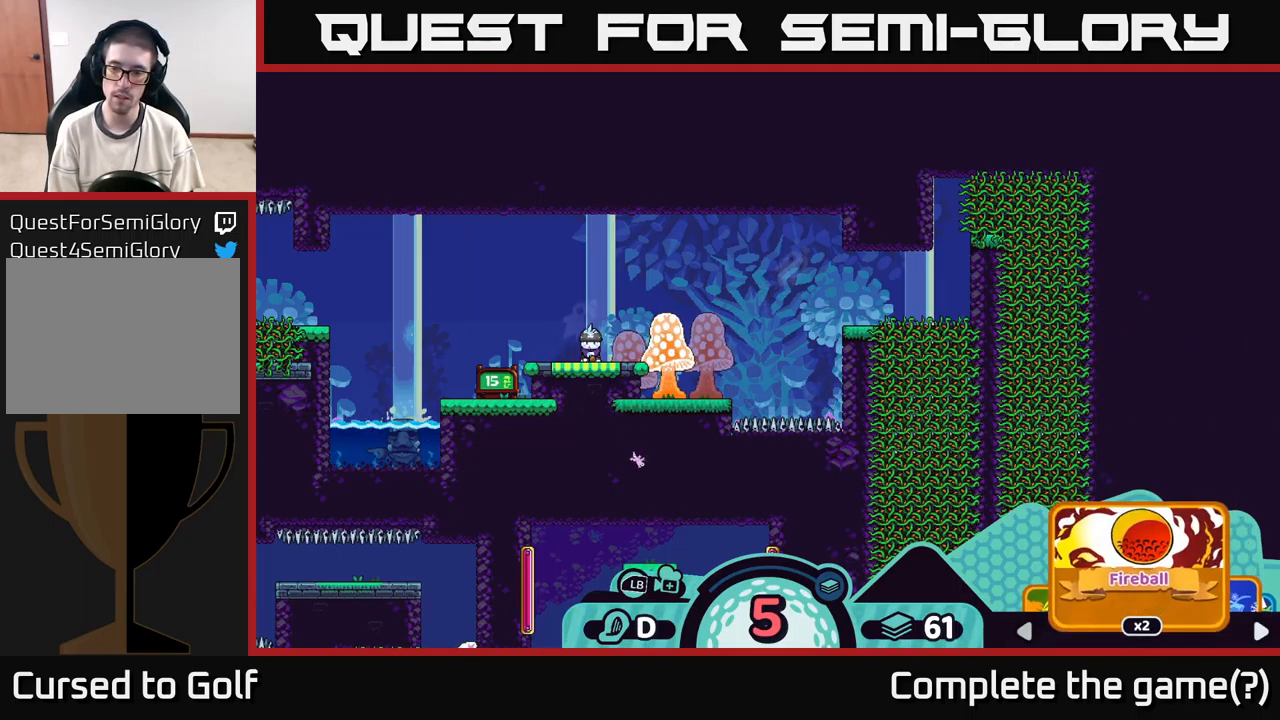
{"buttons": ["R2"], "left_stick": "center", "right_stick": "center", "events": []}
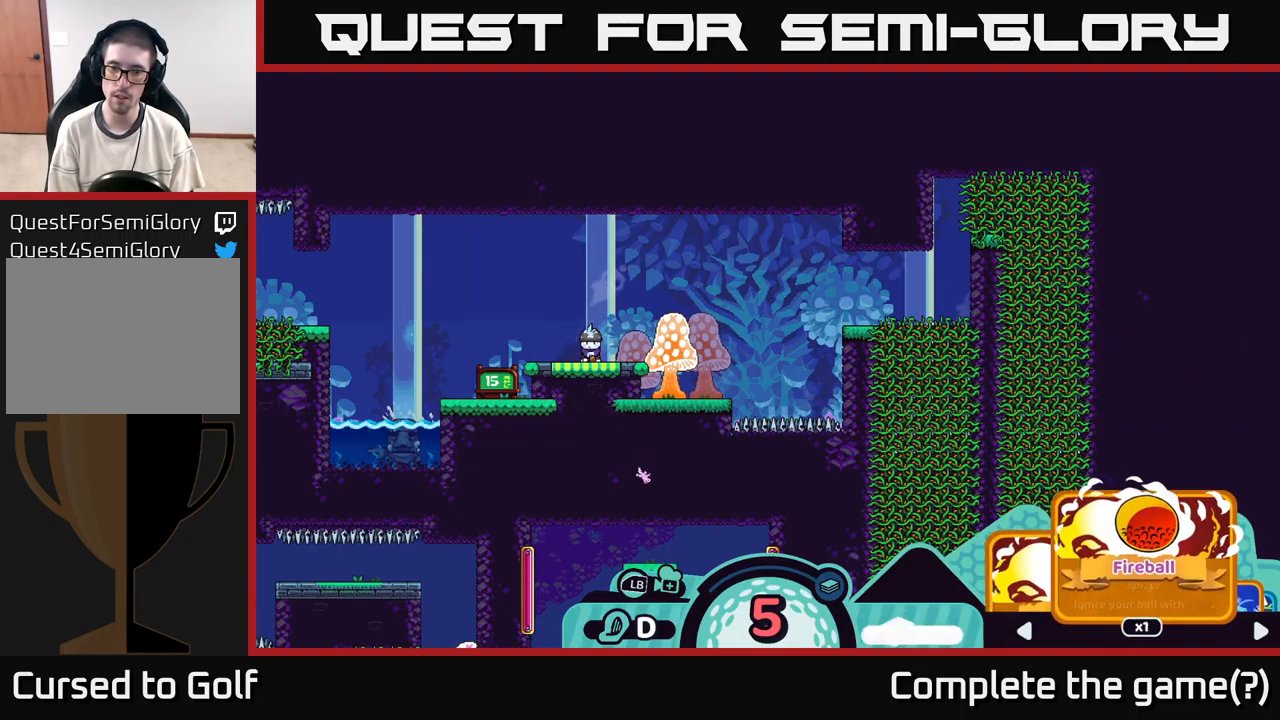
{"buttons": [], "left_stick": "center", "right_stick": "right", "events": [[17, "A", "down"], [117, "A", "up"], [400, "R2", "up"], [417, "right_stick", "right"]]}
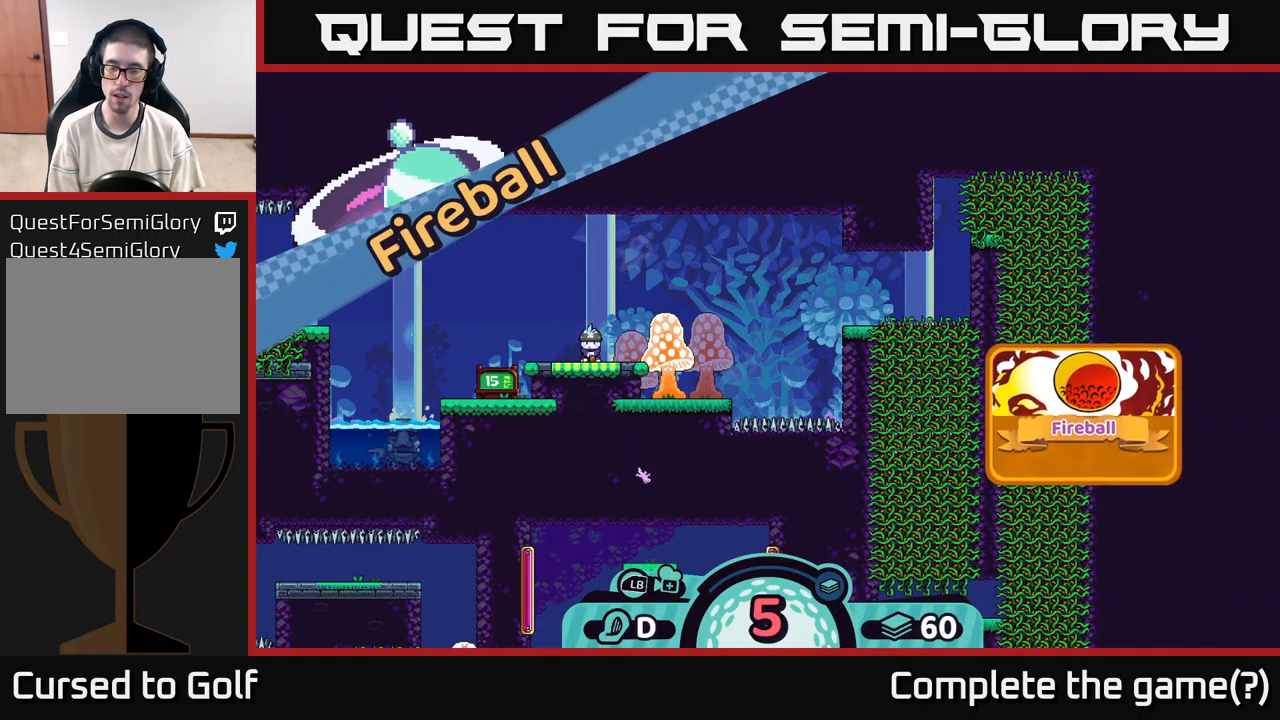
{"buttons": [], "left_stick": "center", "right_stick": "down", "events": [[233, "right_stick", "down-right"], [367, "right_stick", "down"]]}
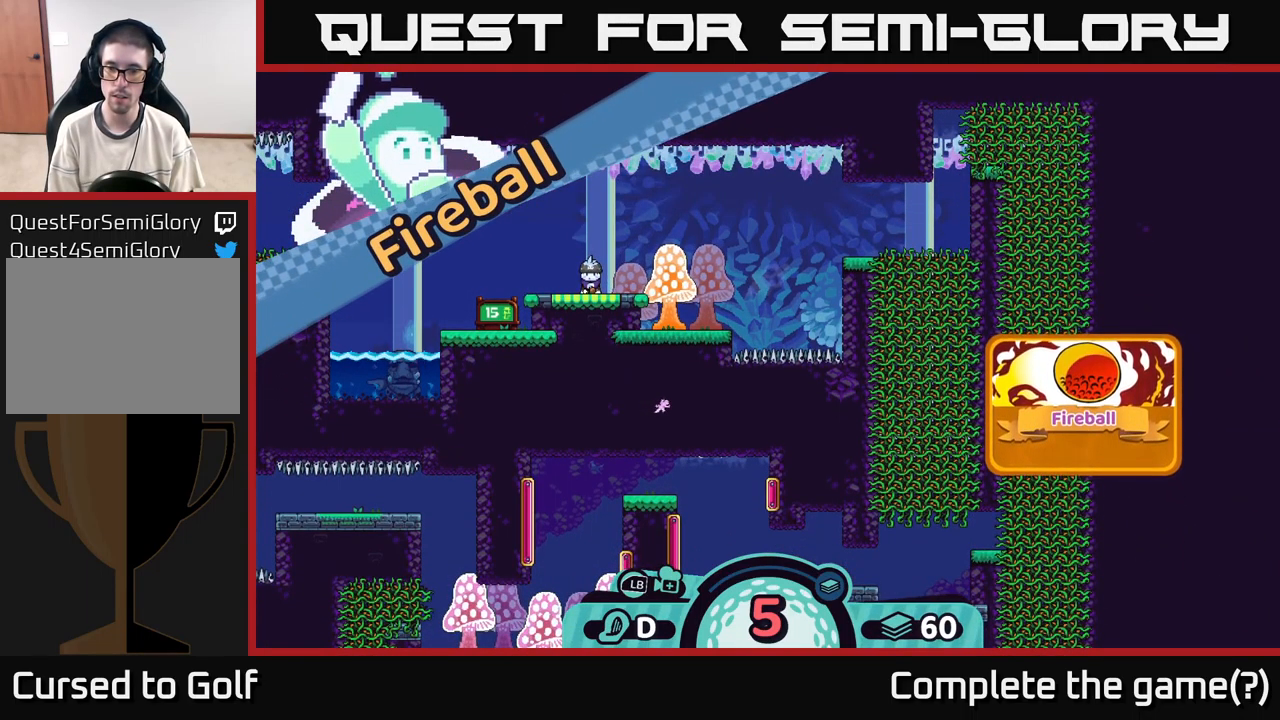
{"buttons": [], "left_stick": "center", "right_stick": "center", "events": [[200, "right_stick", "center"]]}
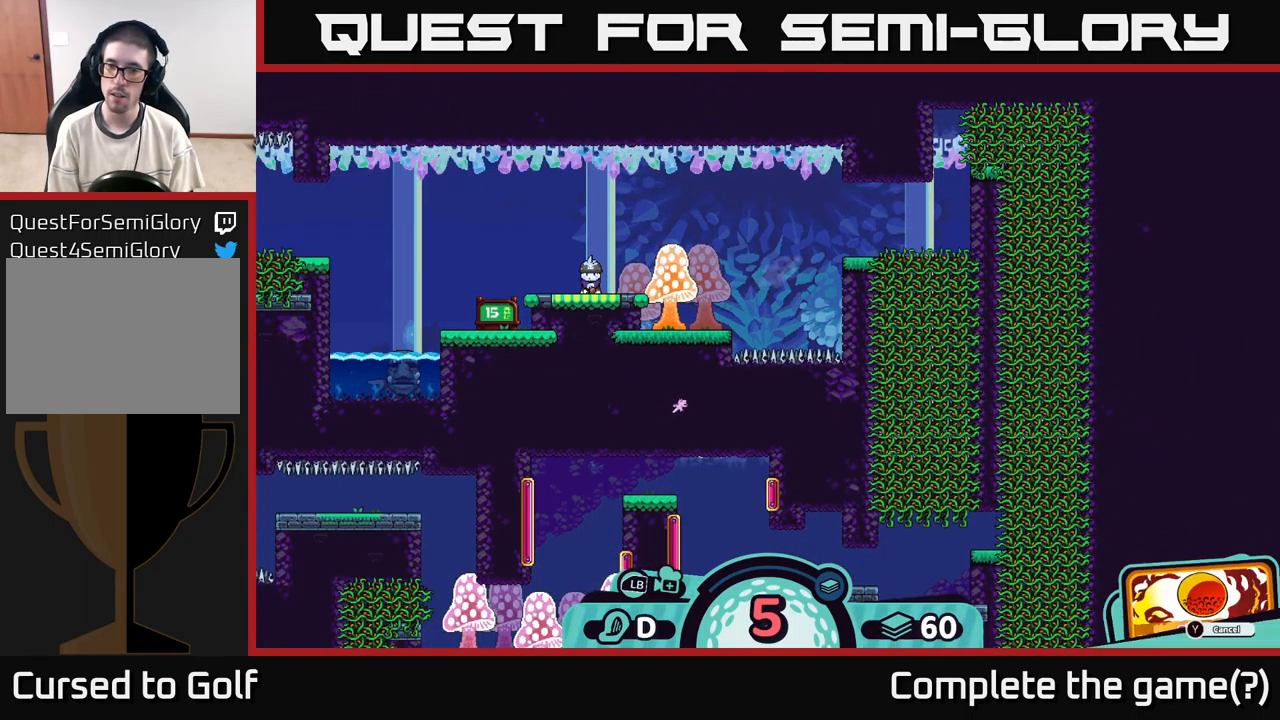
{"buttons": [], "left_stick": "center", "right_stick": "center", "events": []}
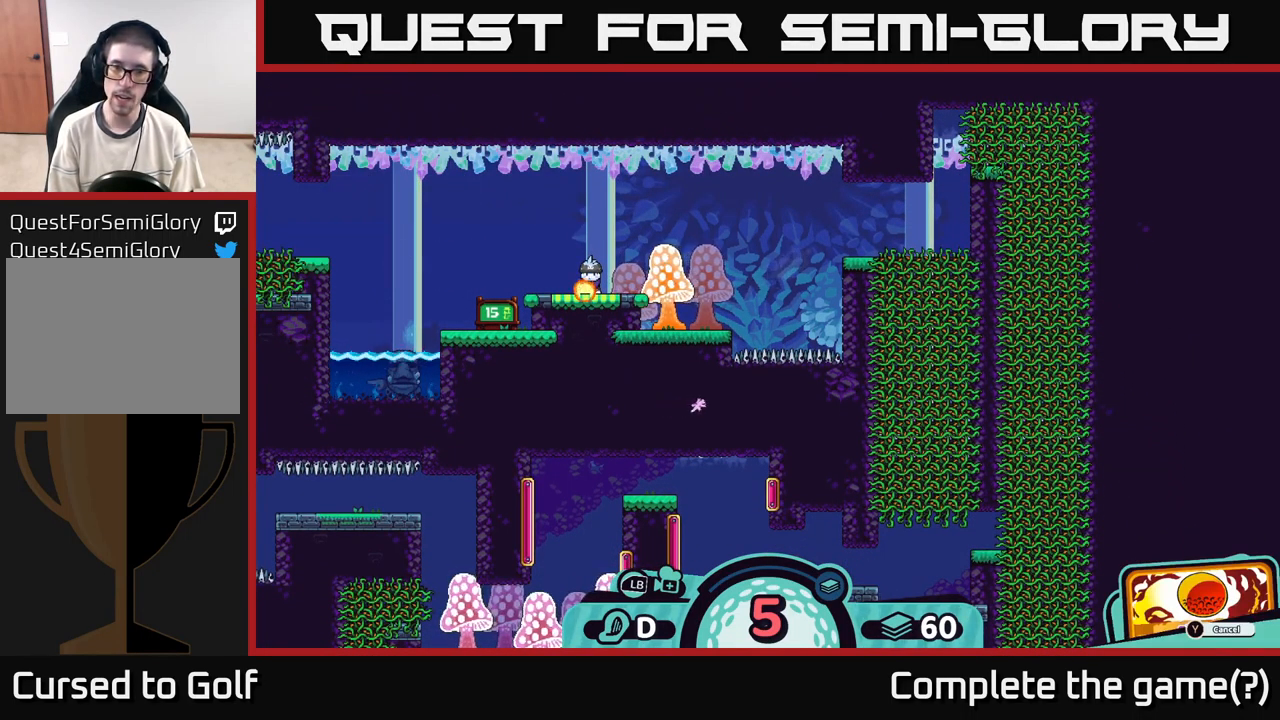
{"buttons": ["A"], "left_stick": "center", "right_stick": "center", "events": [[83, "B", "down"], [200, "B", "up"], [433, "A", "down"]]}
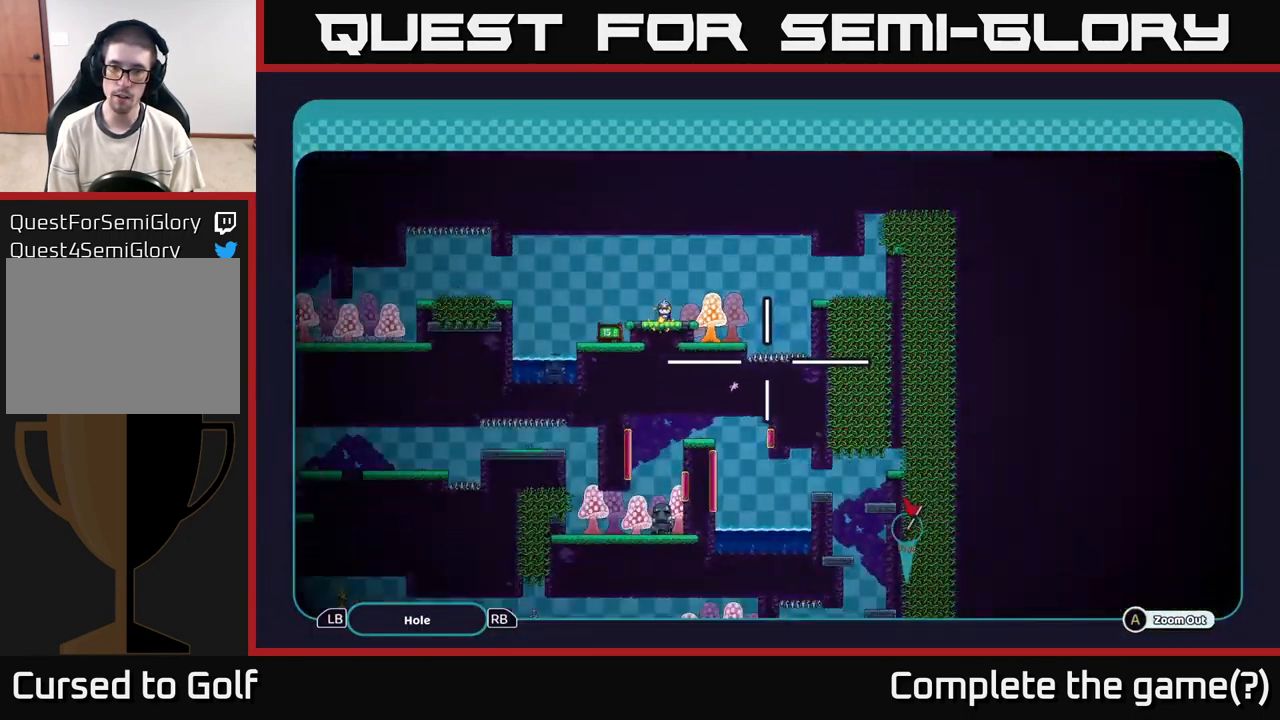
{"buttons": ["A"], "left_stick": "down", "right_stick": "center", "events": [[217, "left_stick", "down"]]}
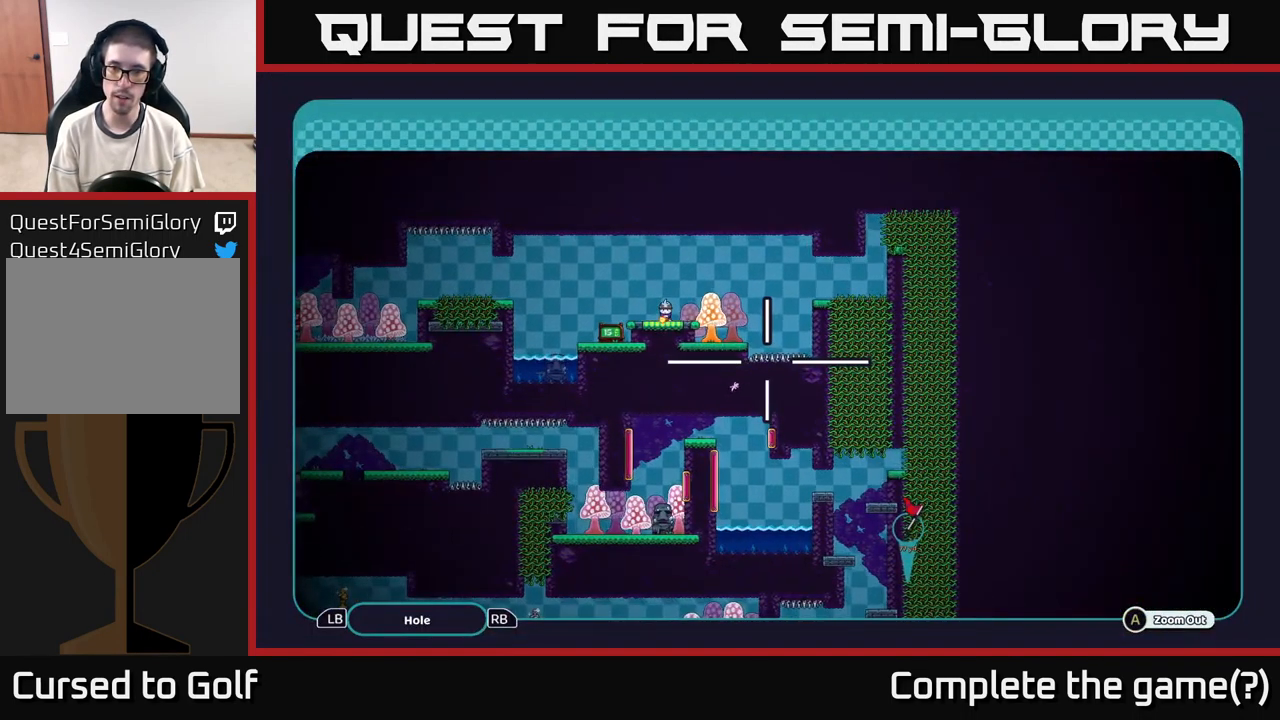
{"buttons": ["A"], "left_stick": "center", "right_stick": "center", "events": [[67, "left_stick", "center"]]}
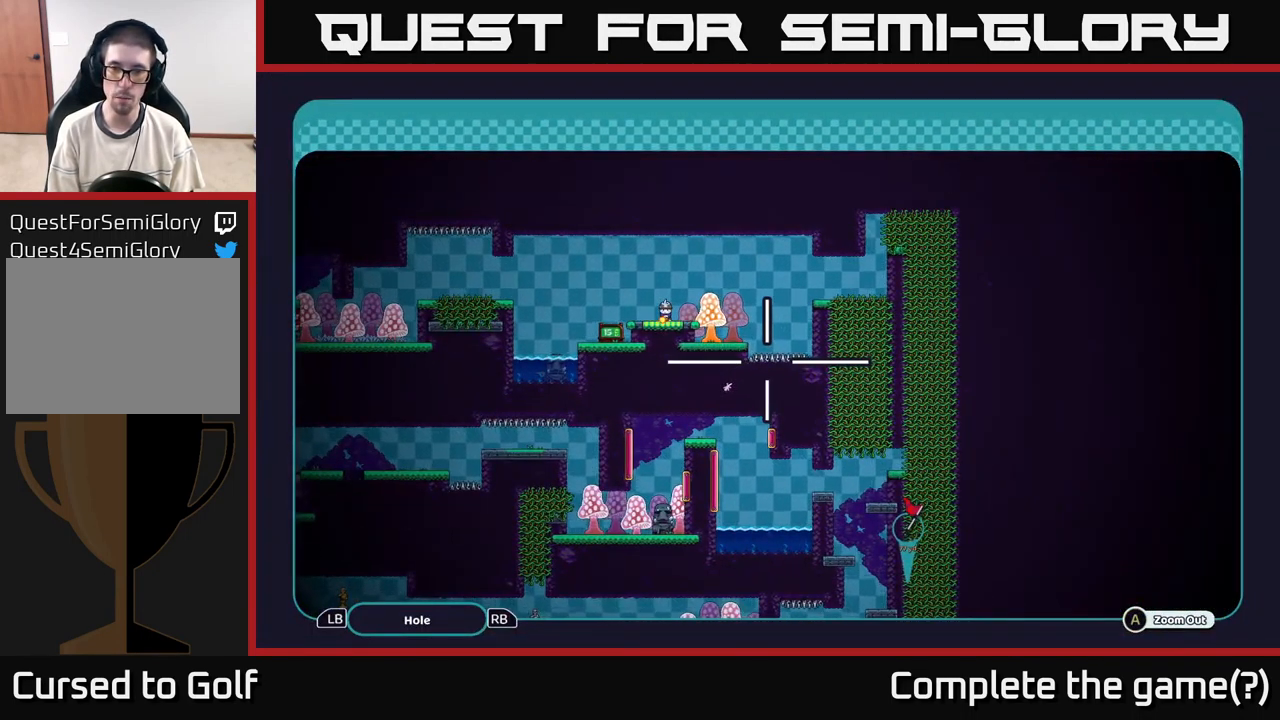
{"buttons": ["A"], "left_stick": "center", "right_stick": "center", "events": []}
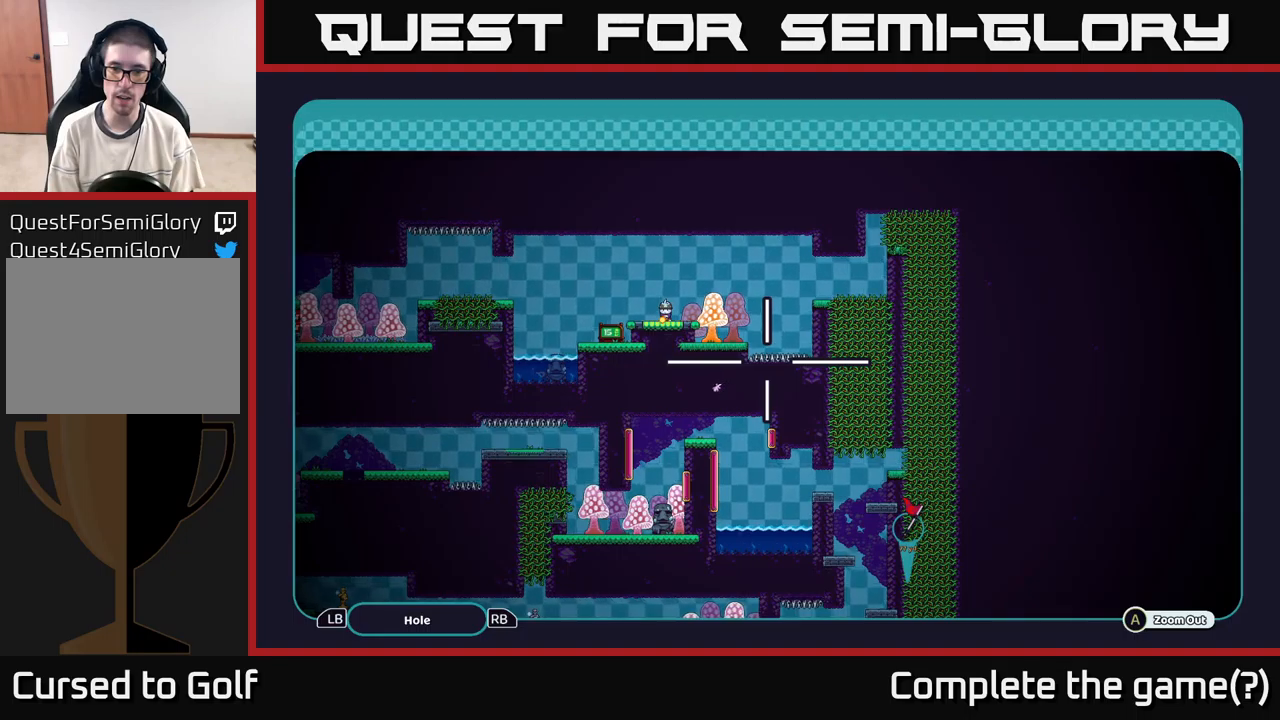
{"buttons": ["A"], "left_stick": "down", "right_stick": "center", "events": [[384, "left_stick", "down"]]}
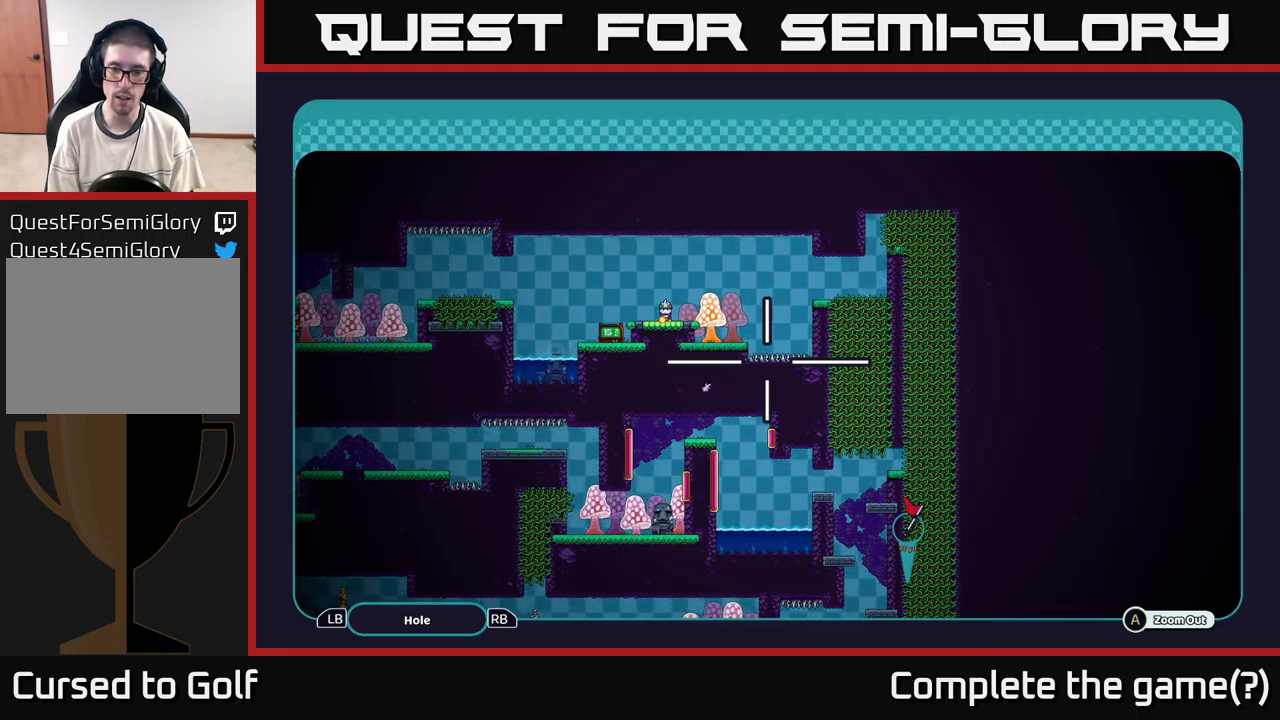
{"buttons": ["A"], "left_stick": "center", "right_stick": "center", "events": [[150, "left_stick", "center"]]}
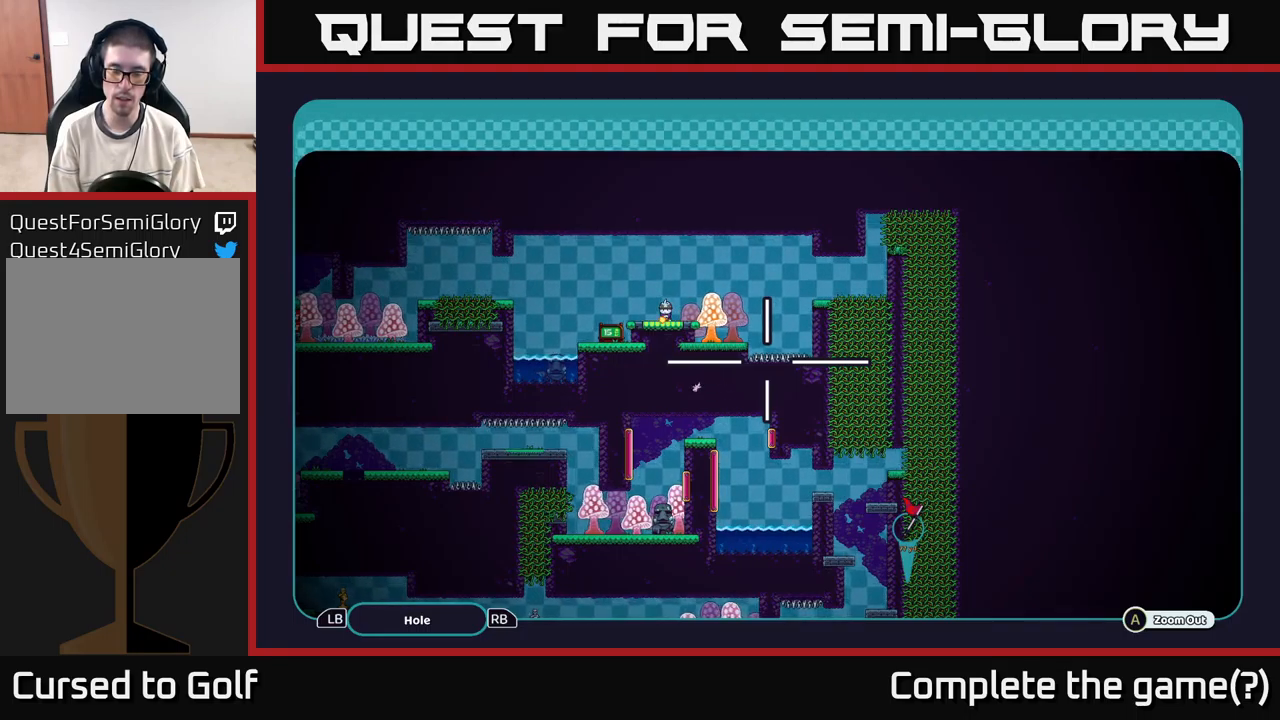
{"buttons": ["A"], "left_stick": "center", "right_stick": "center", "events": []}
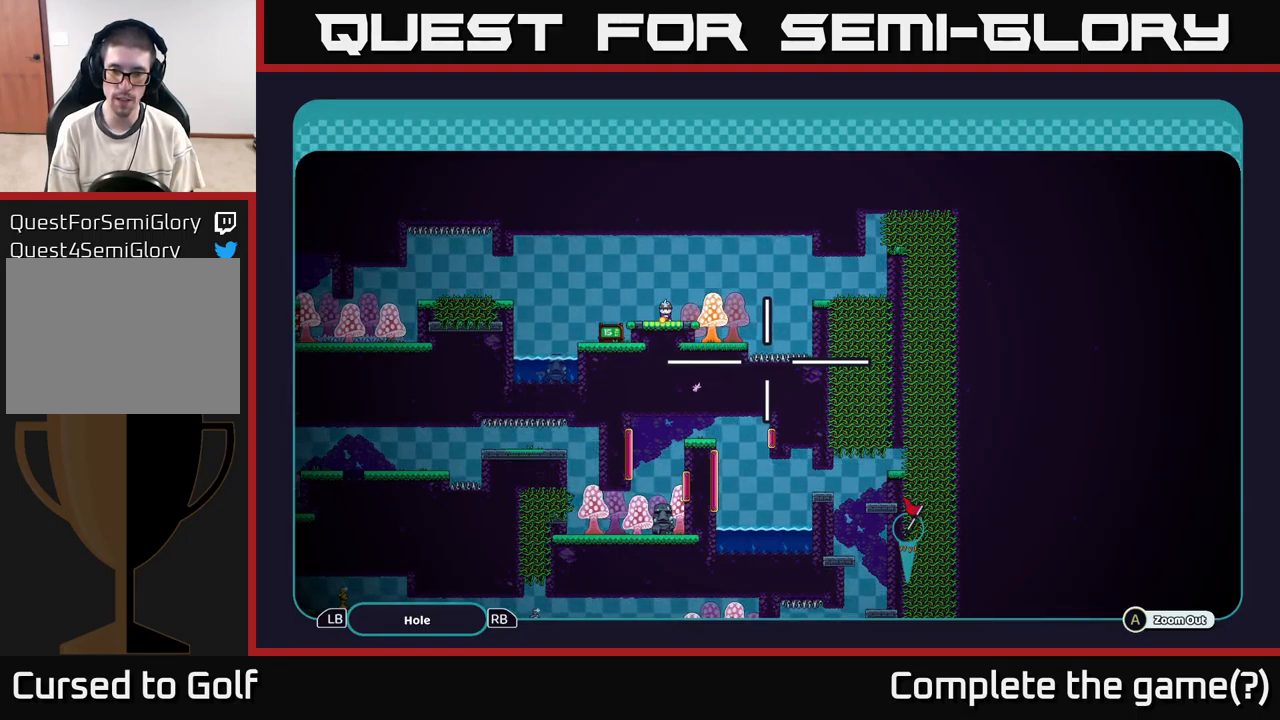
{"buttons": ["A"], "left_stick": "center", "right_stick": "center", "events": []}